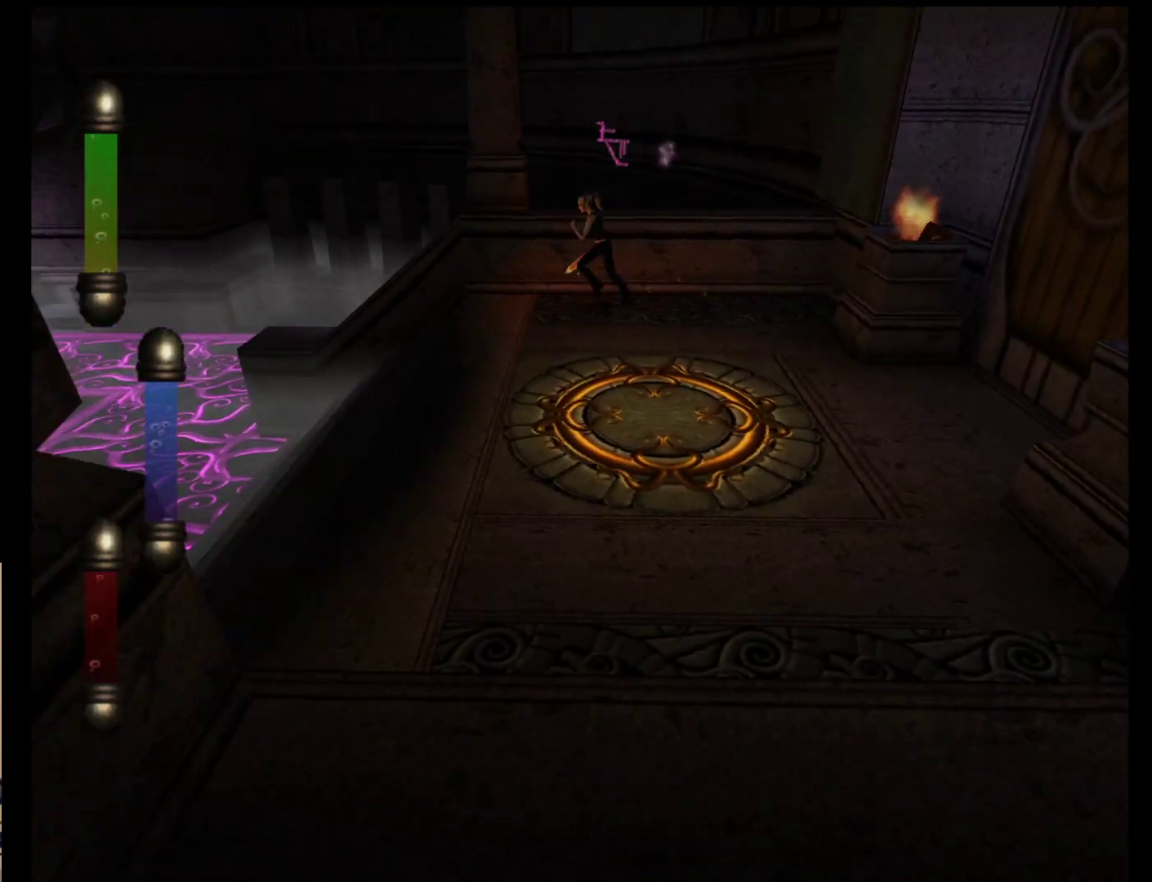
Gameplay with a controller (Nintendo layout); each line is a JSON object with the inputs held at the frame after it. "events" lists button and stick changes between this image and that frame as [ms after this image, input, new state], when the widget could be followed in between. Not read: L2 L3 R2 R3 SELECT Z right_stick.
{"buttons": [], "left_stick": "down-left", "events": []}
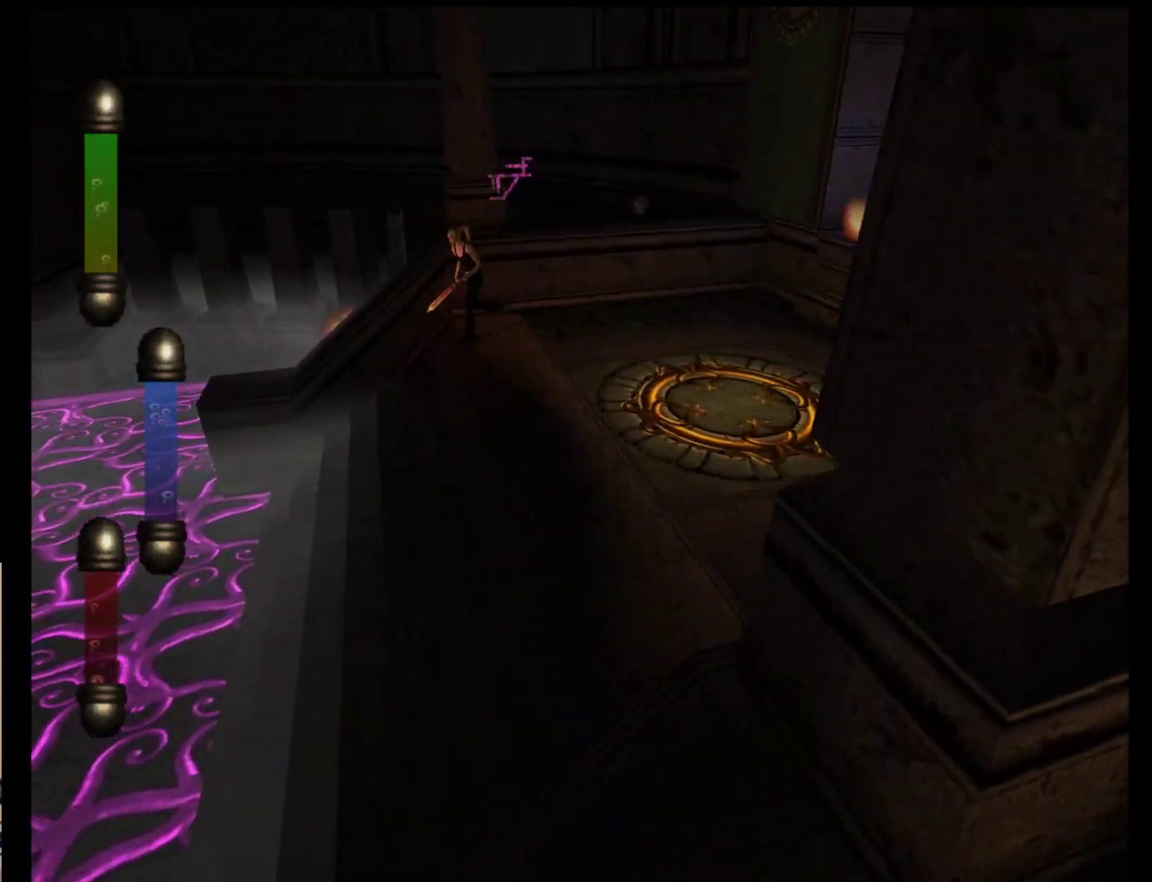
{"buttons": [], "left_stick": "down-left", "events": []}
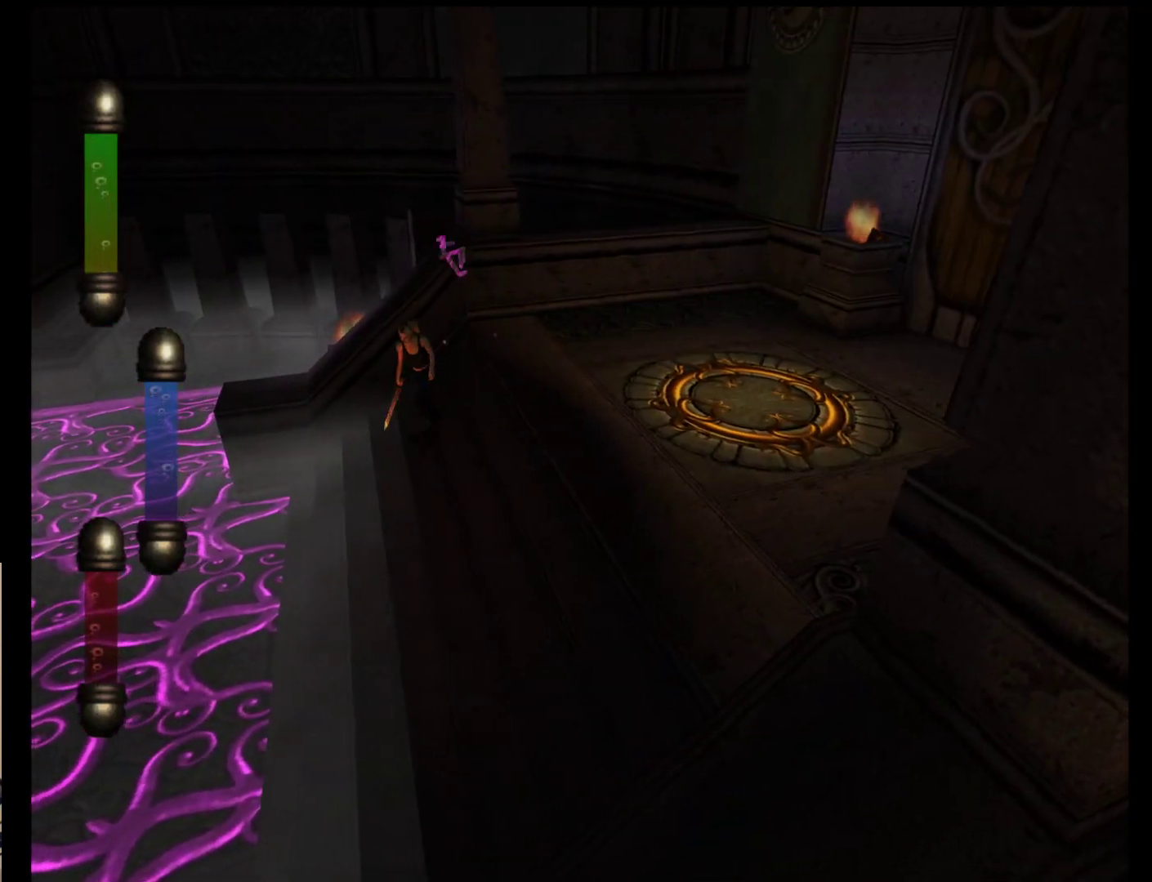
{"buttons": [], "left_stick": "down-left", "events": []}
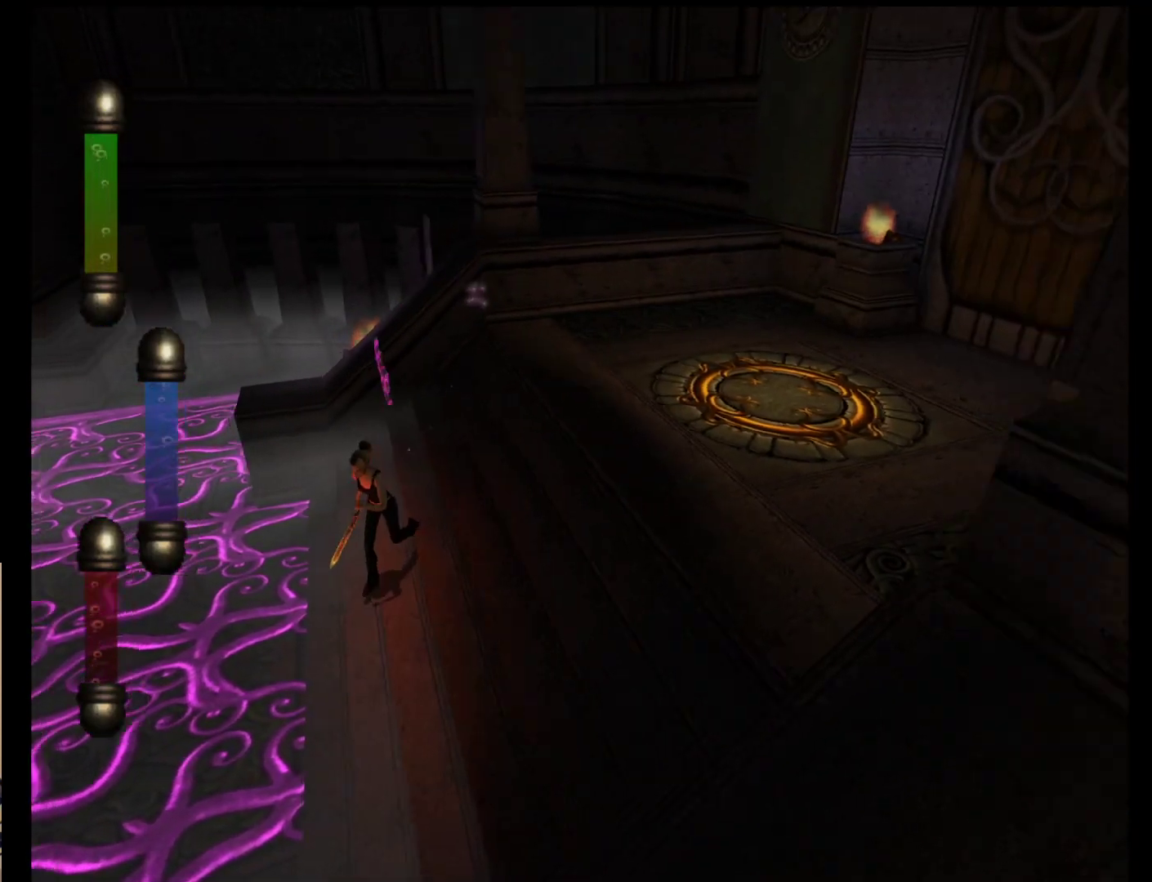
{"buttons": [], "left_stick": "down-right", "events": [[83, "left_stick", "down"], [250, "left_stick", "down-right"]]}
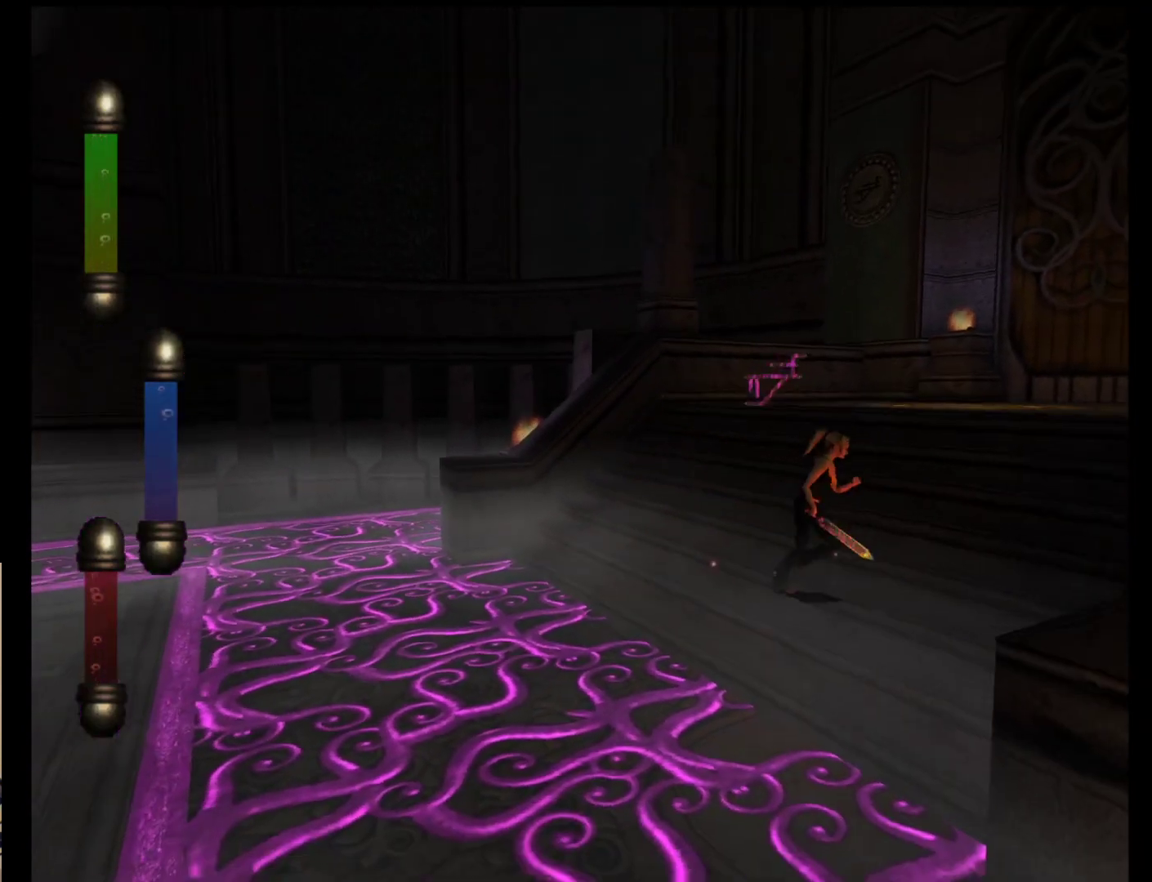
{"buttons": [], "left_stick": "right", "events": [[200, "left_stick", "right"]]}
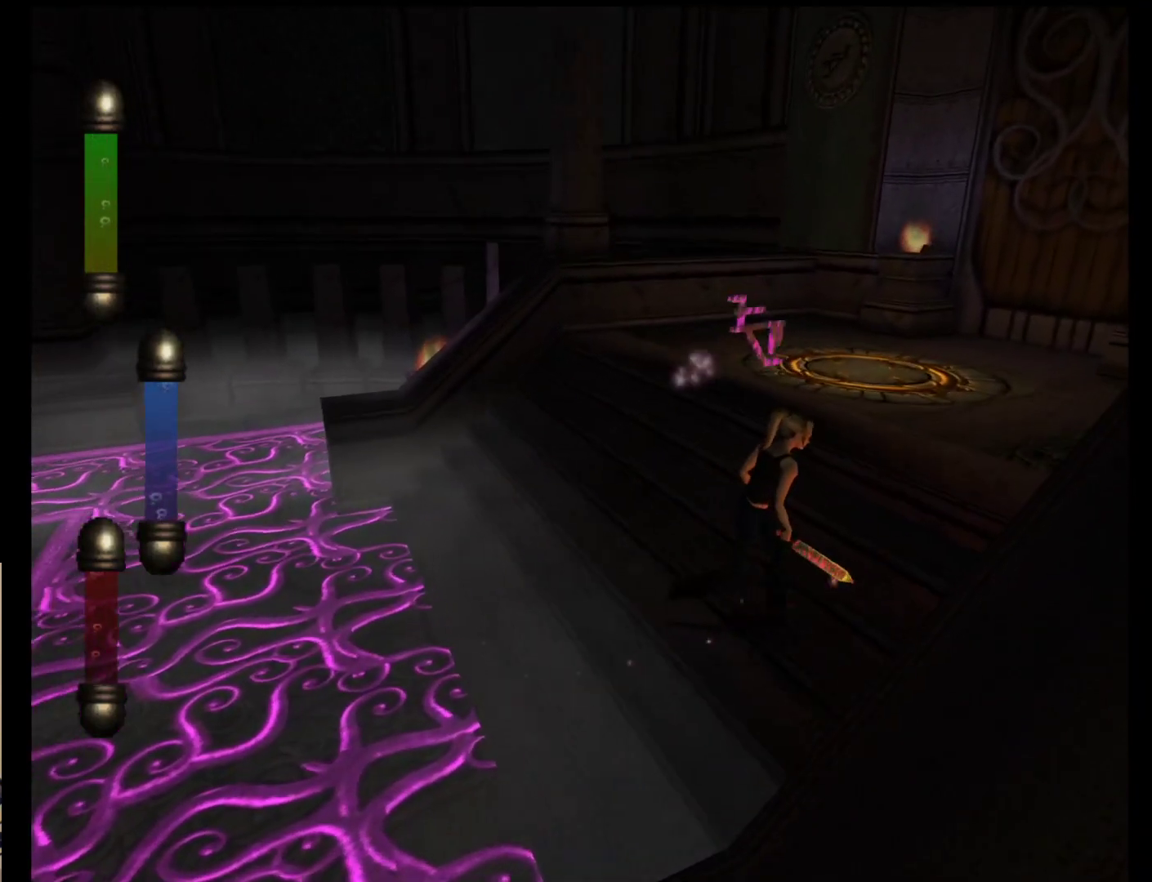
{"buttons": [], "left_stick": "right", "events": []}
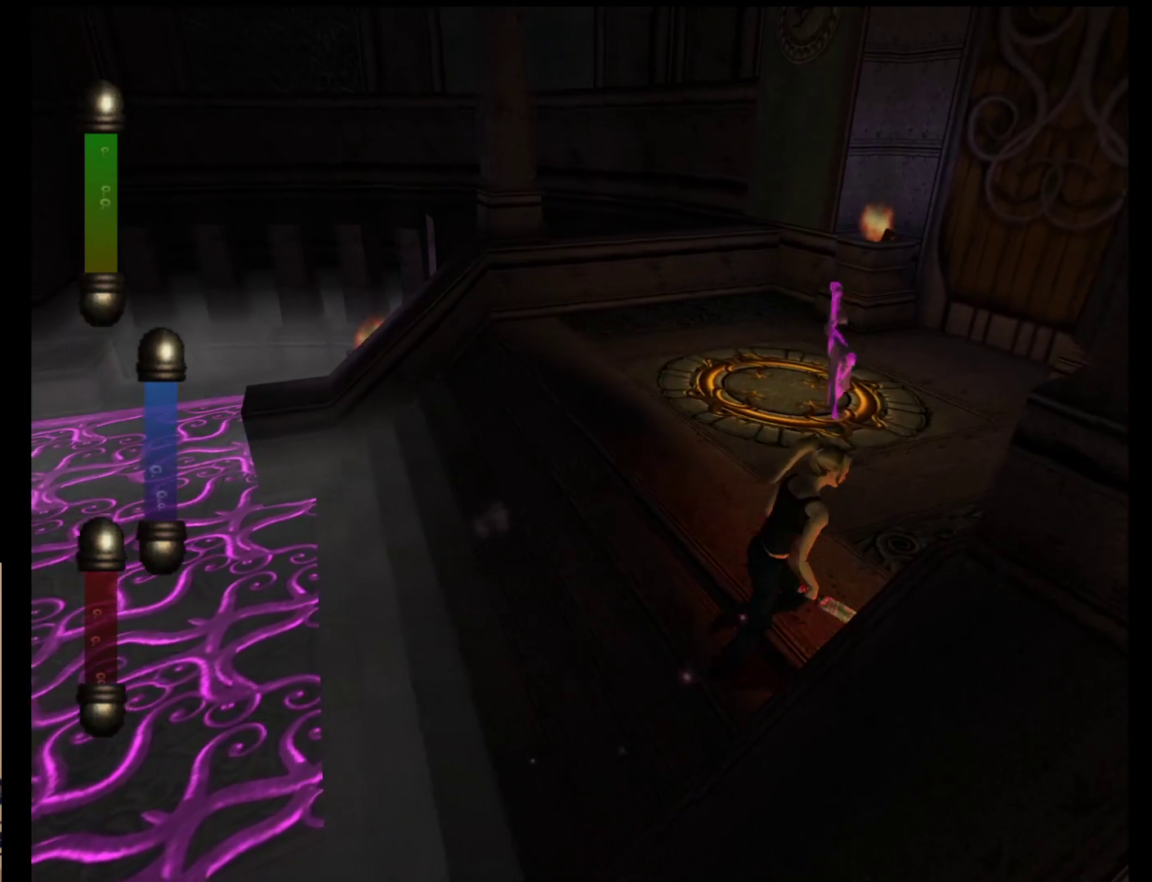
{"buttons": [], "left_stick": "right", "events": []}
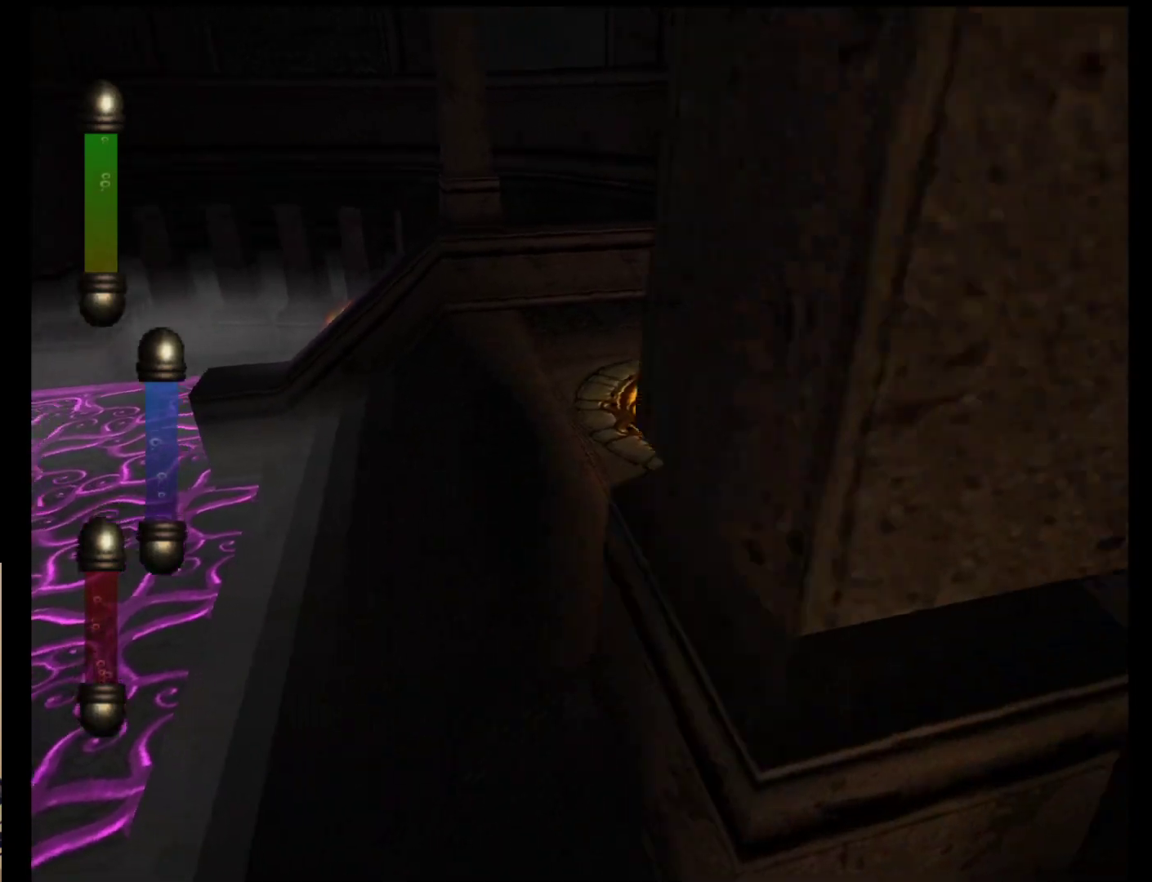
{"buttons": [], "left_stick": "right", "events": []}
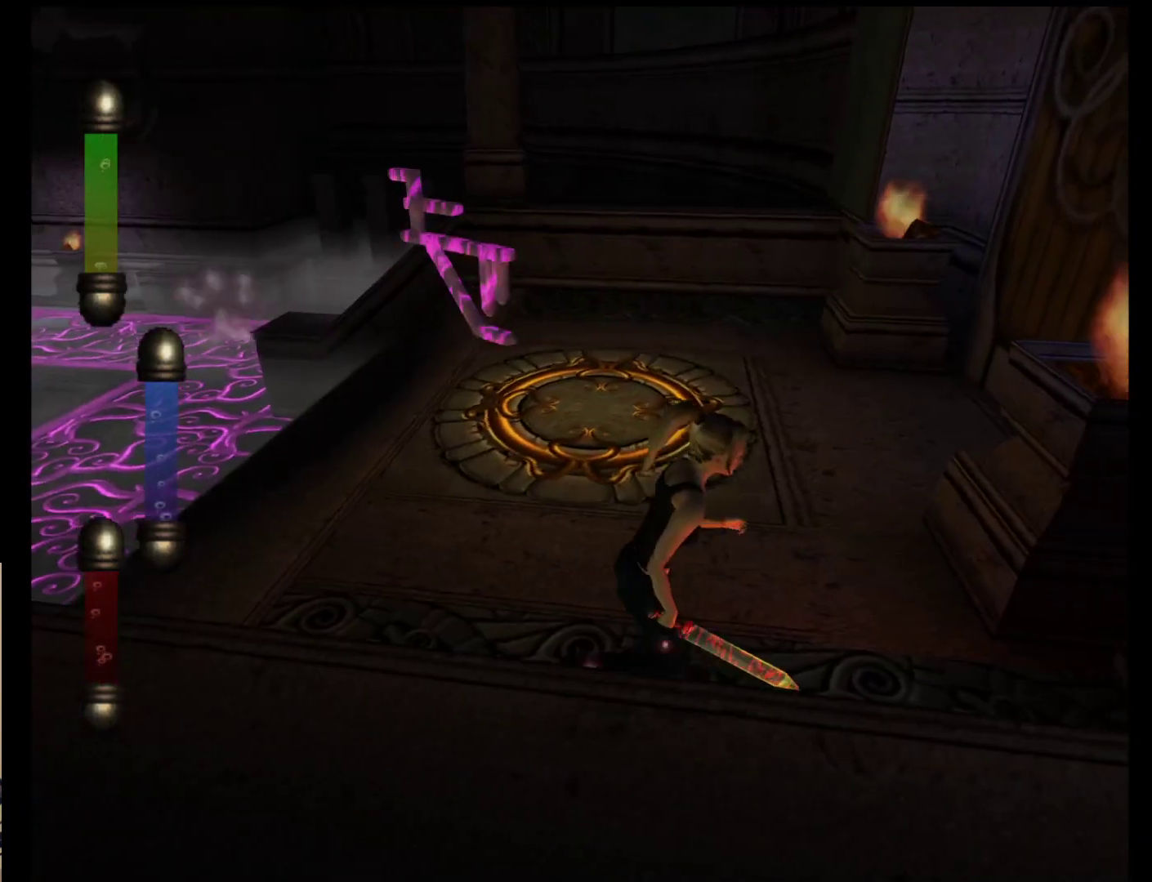
{"buttons": [], "left_stick": "left", "events": [[500, "left_stick", "left"]]}
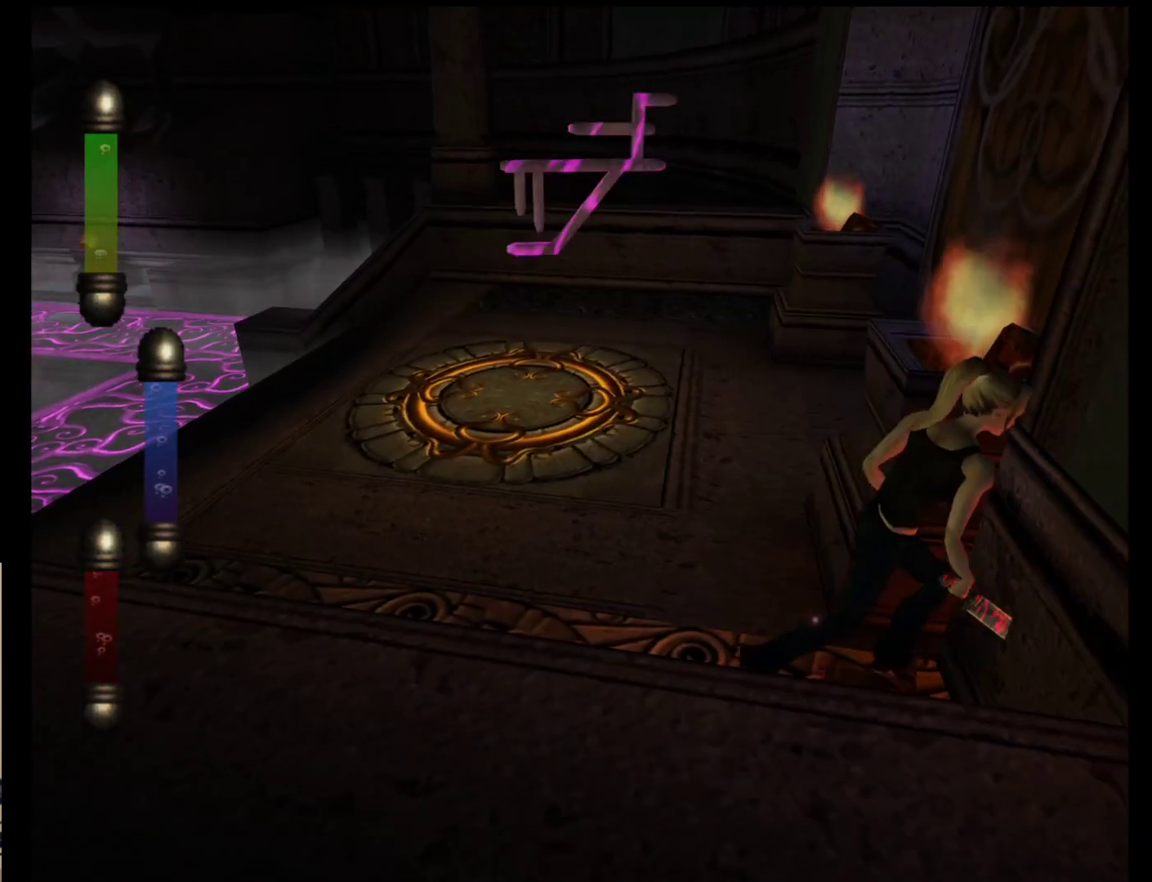
{"buttons": [], "left_stick": "left", "events": []}
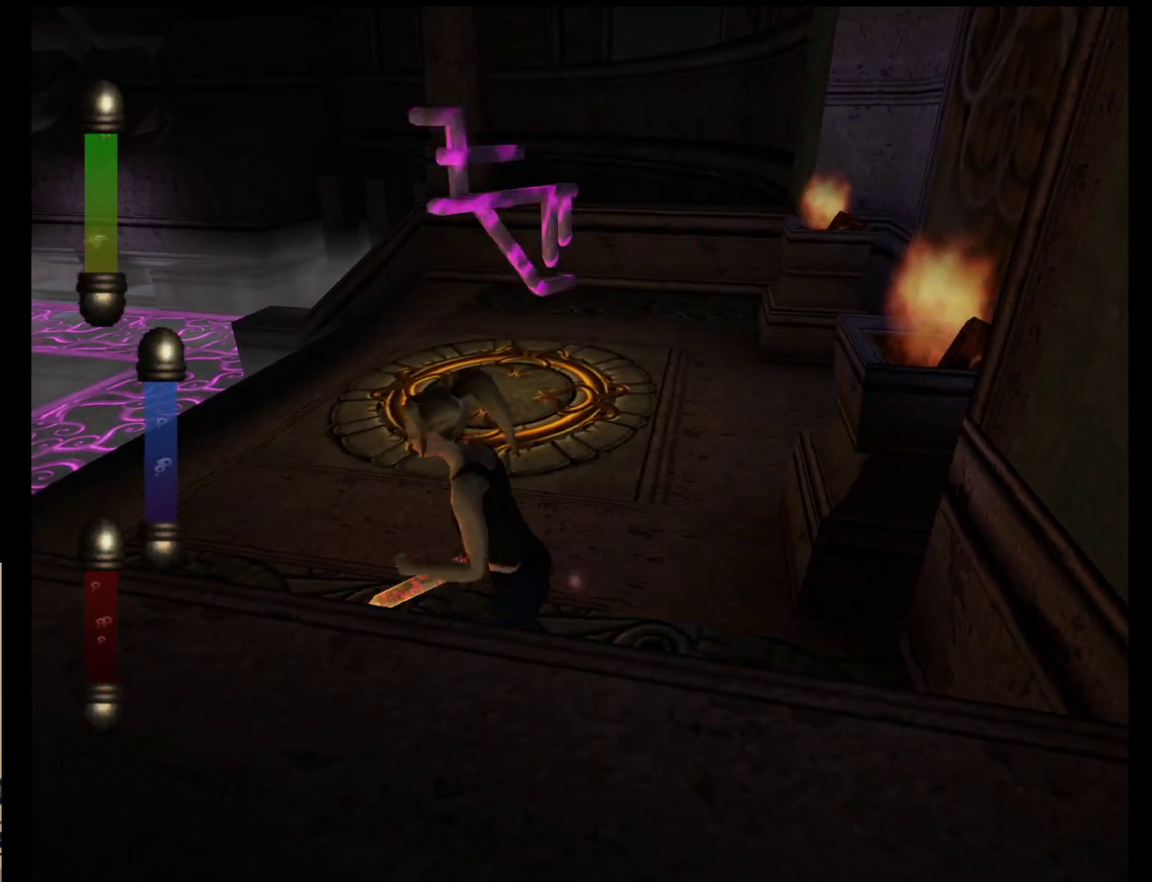
{"buttons": [], "left_stick": "left", "events": []}
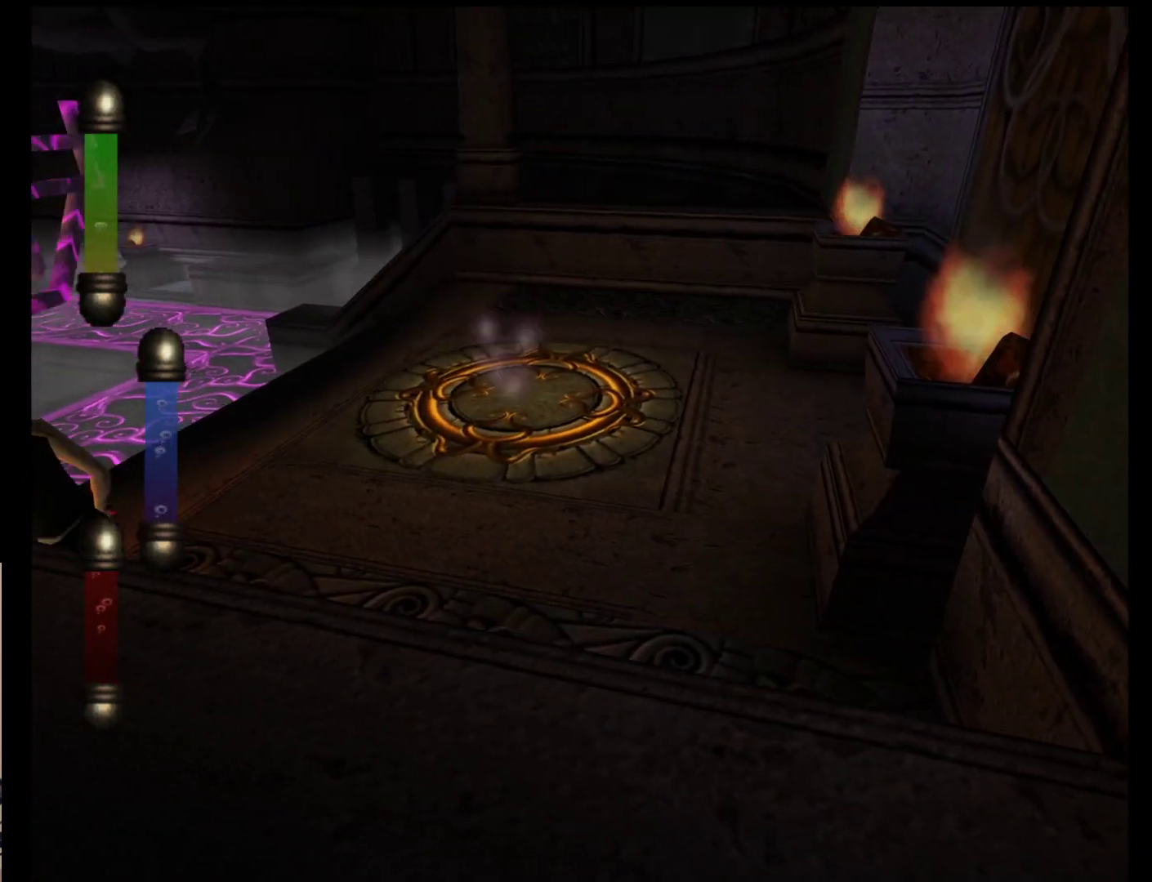
{"buttons": [], "left_stick": "left", "events": []}
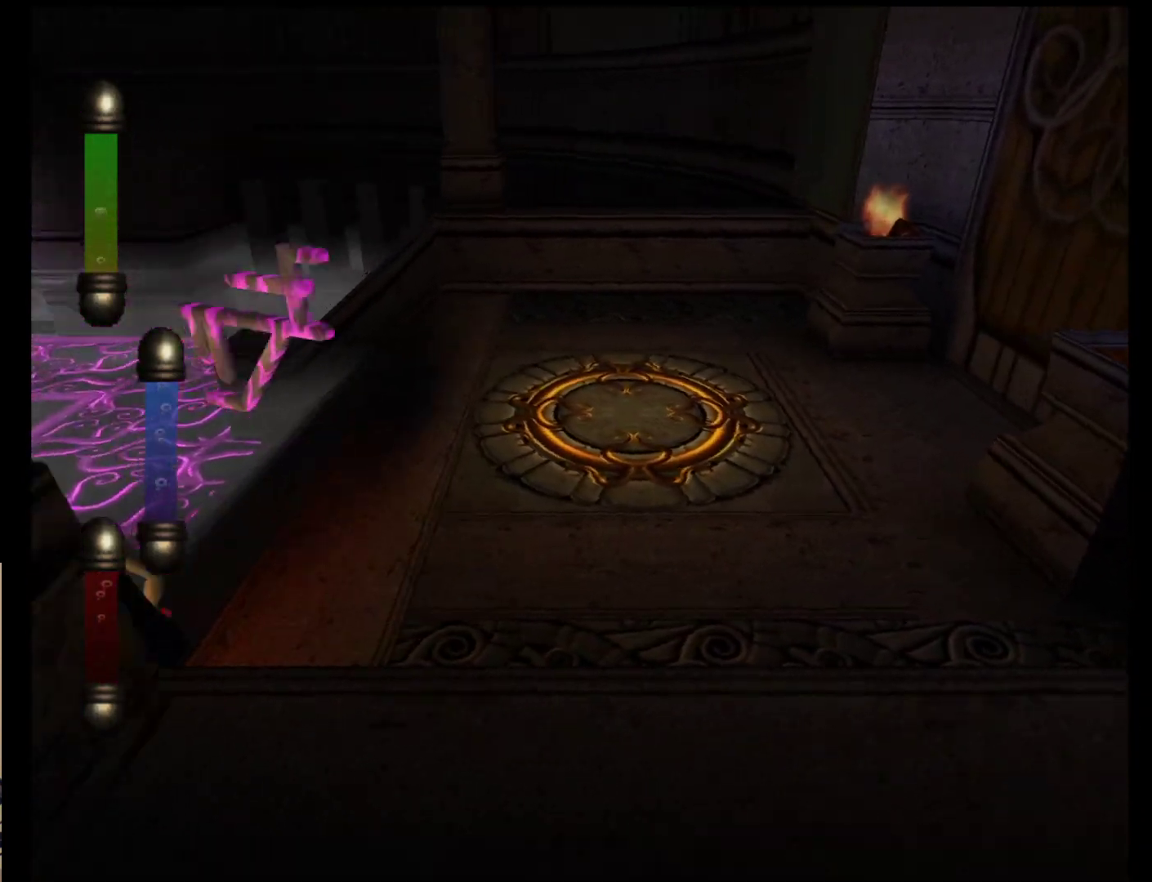
{"buttons": [], "left_stick": "left", "events": []}
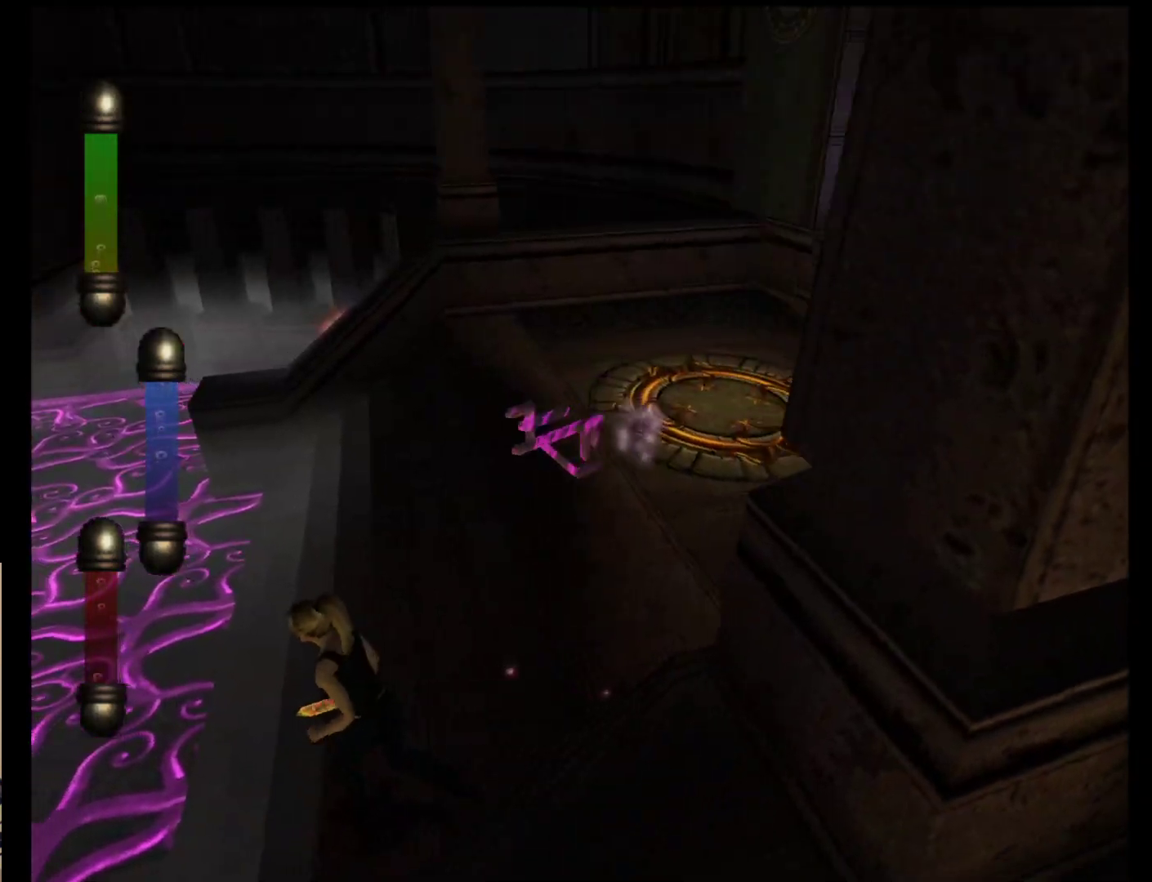
{"buttons": [], "left_stick": "up-left", "events": [[50, "left_stick", "up-left"]]}
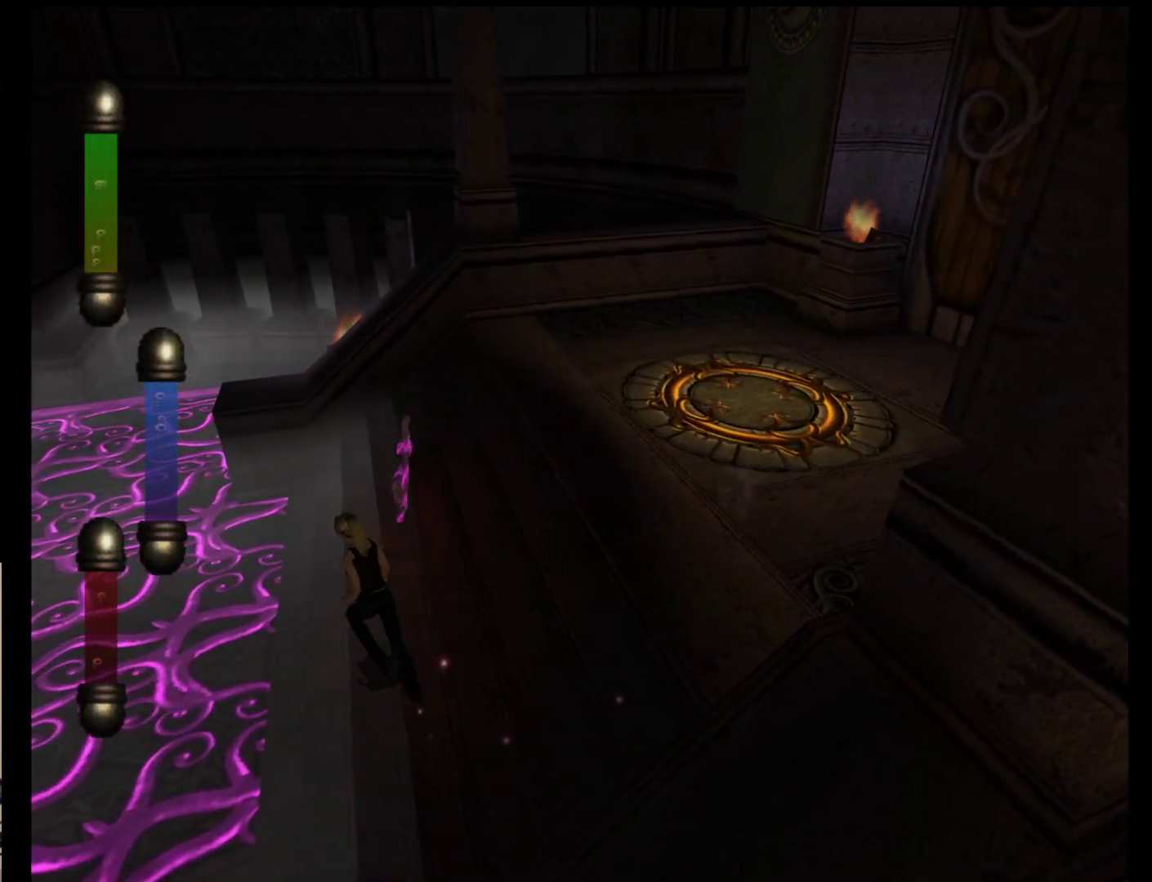
{"buttons": [], "left_stick": "up", "events": [[433, "left_stick", "up"]]}
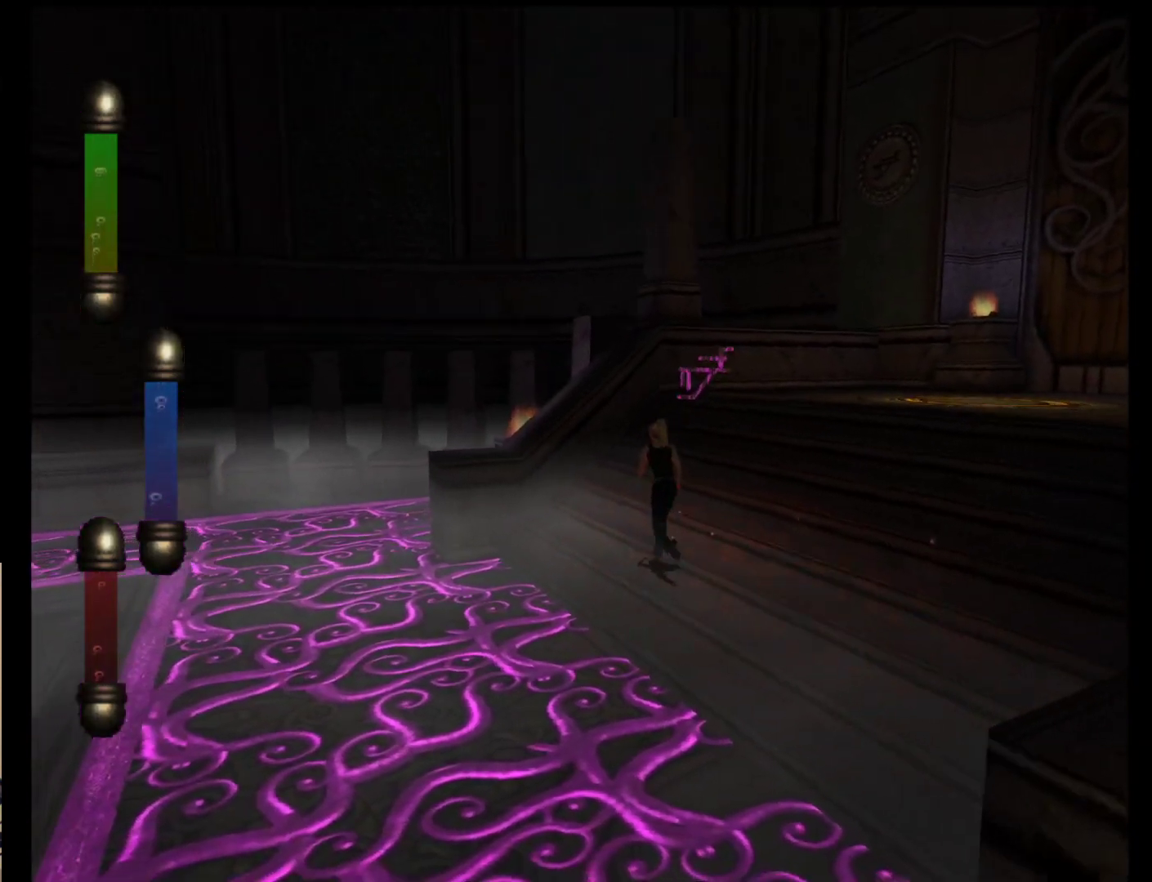
{"buttons": [], "left_stick": "center", "events": [[100, "left_stick", "center"]]}
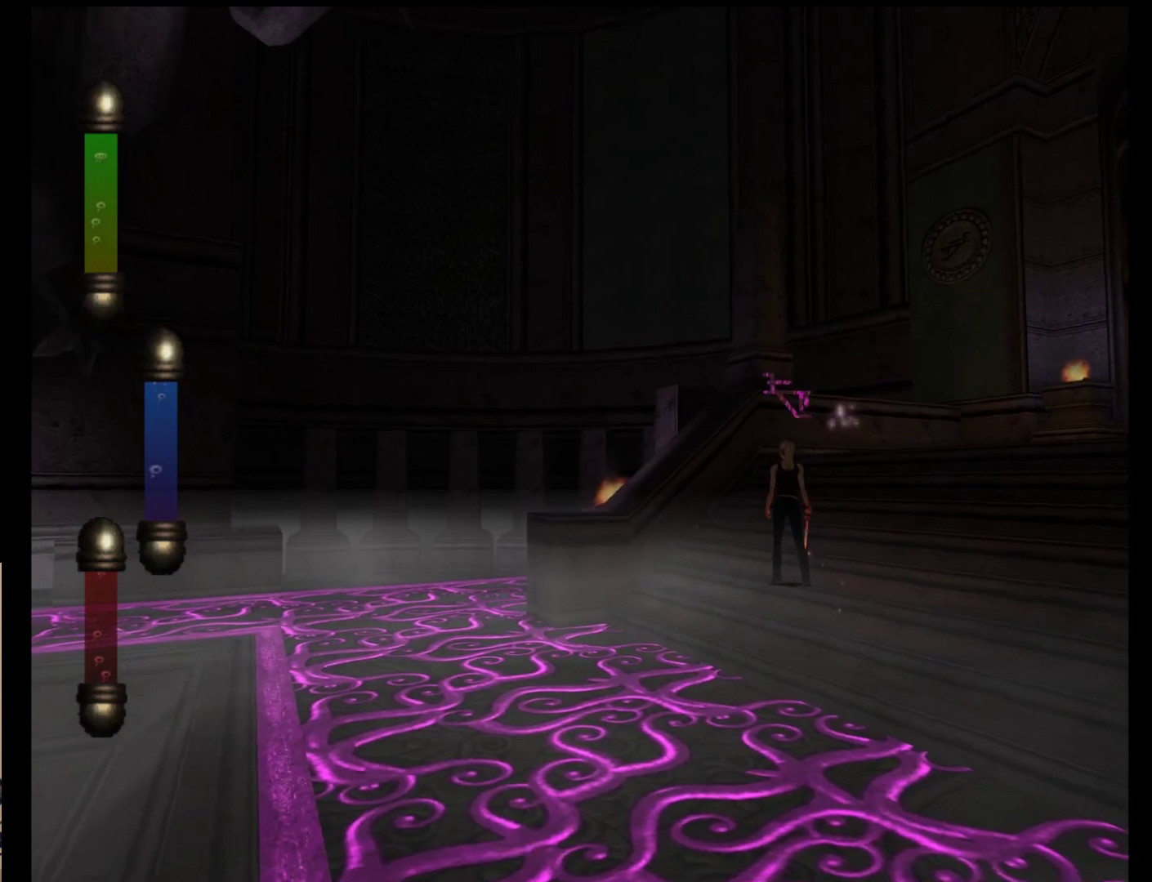
{"buttons": [], "left_stick": "center", "events": [[50, "START", "down"], [267, "START", "up"]]}
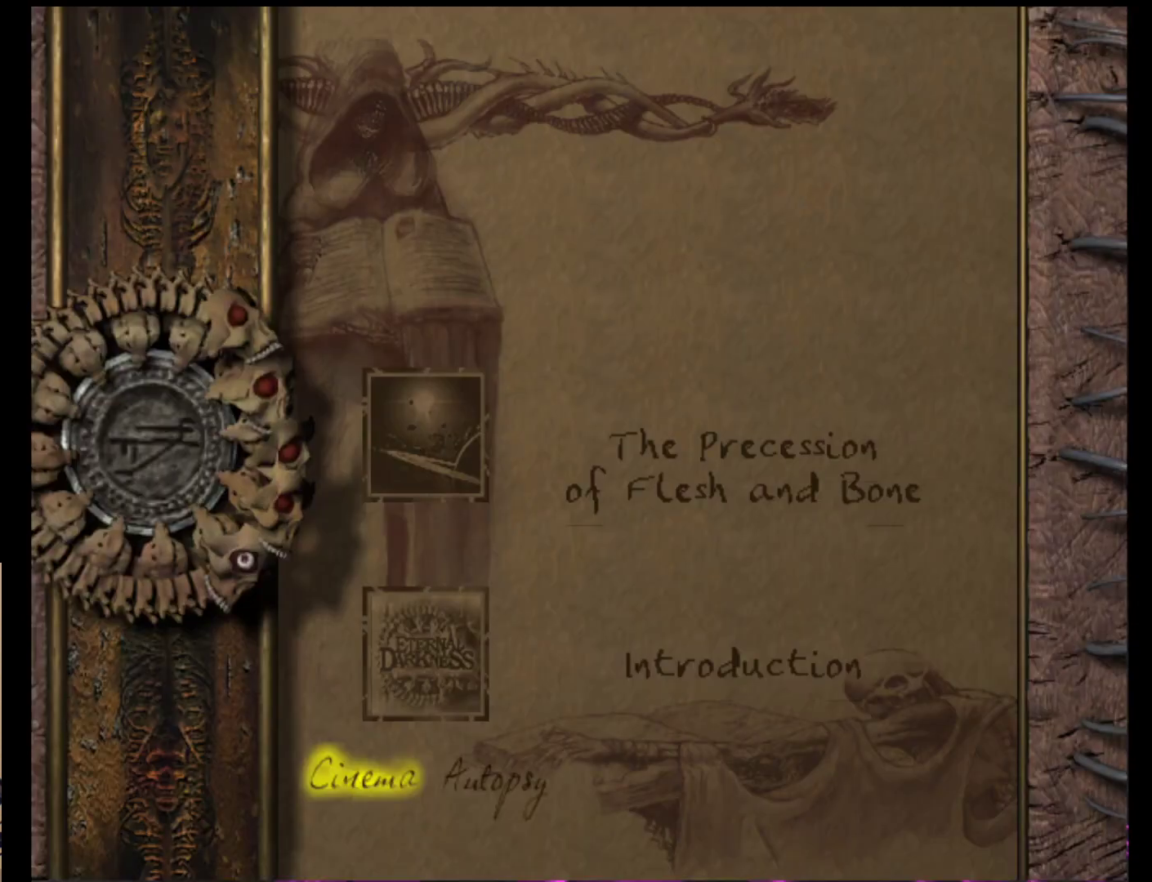
{"buttons": [], "left_stick": "center", "events": []}
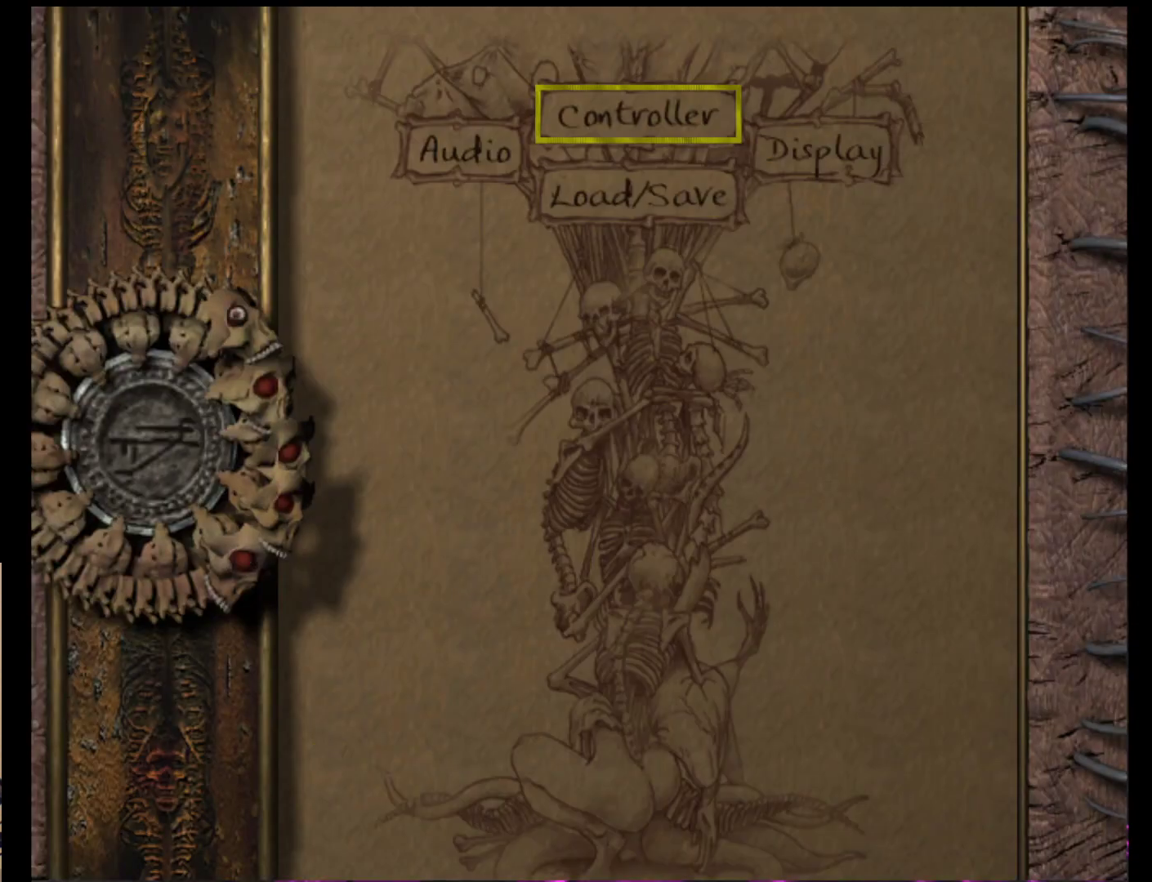
{"buttons": [], "left_stick": "center", "events": []}
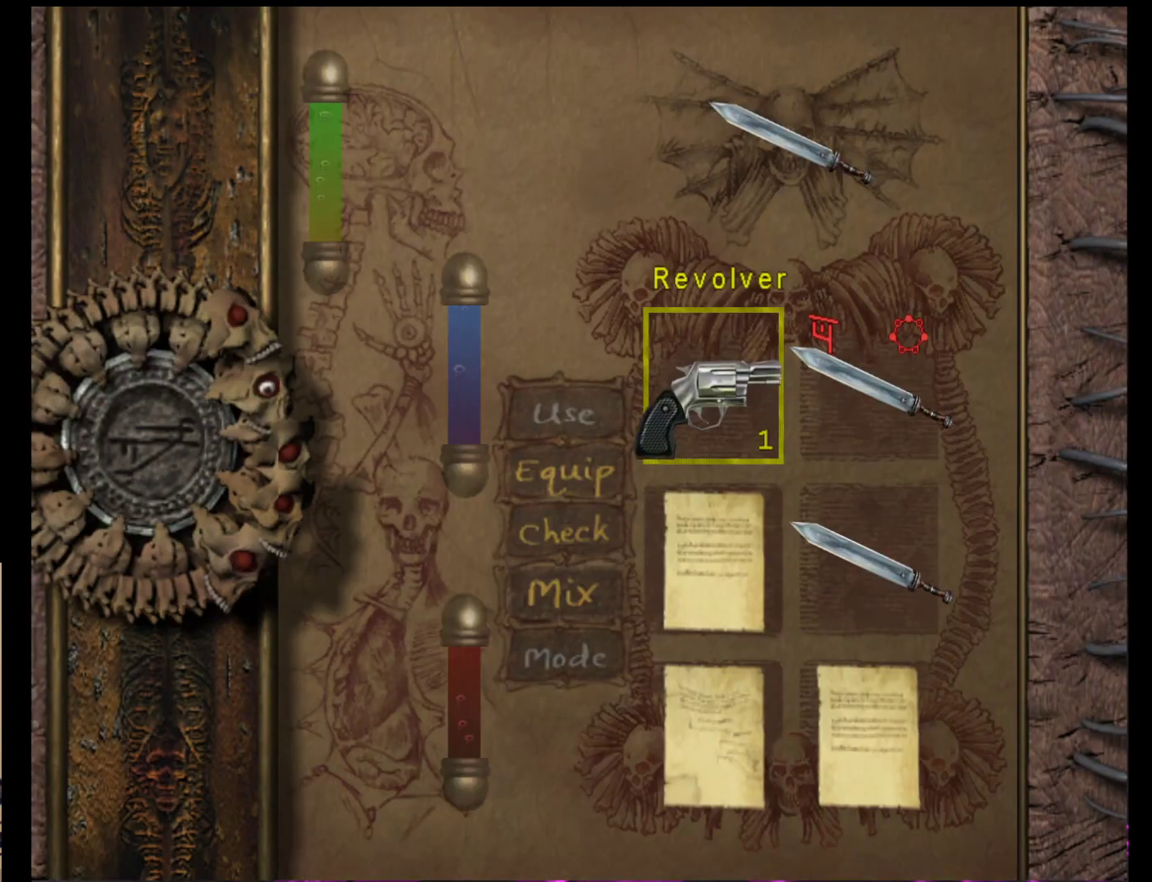
{"buttons": [], "left_stick": "center", "events": []}
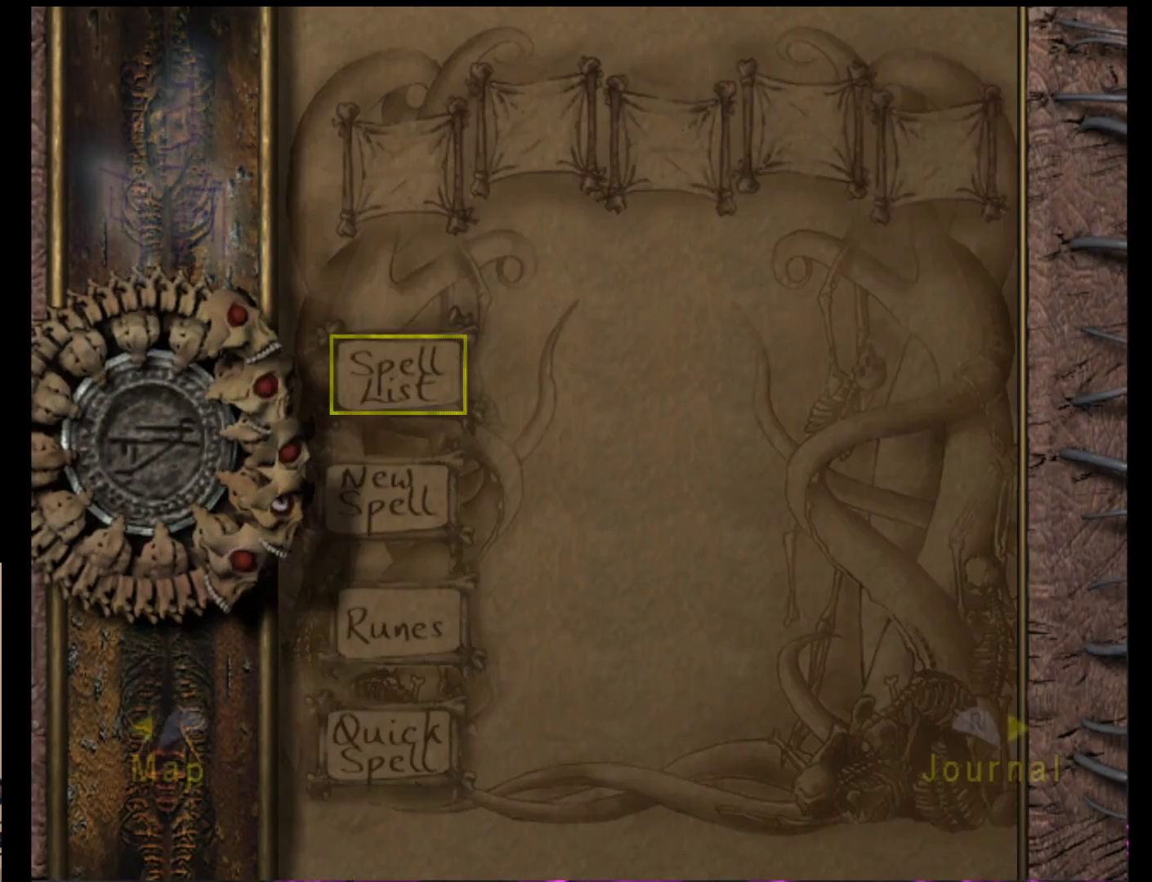
{"buttons": [], "left_stick": "center", "events": []}
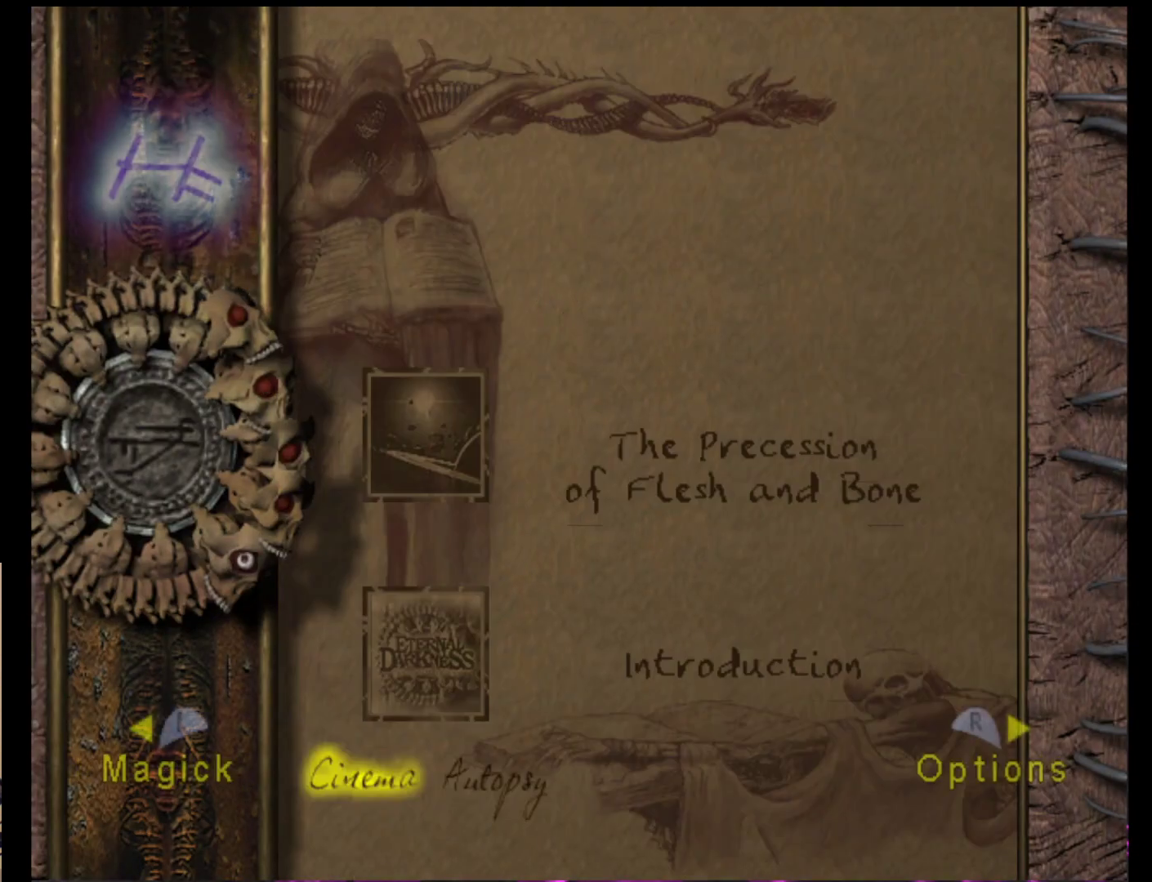
{"buttons": [], "left_stick": "center", "events": []}
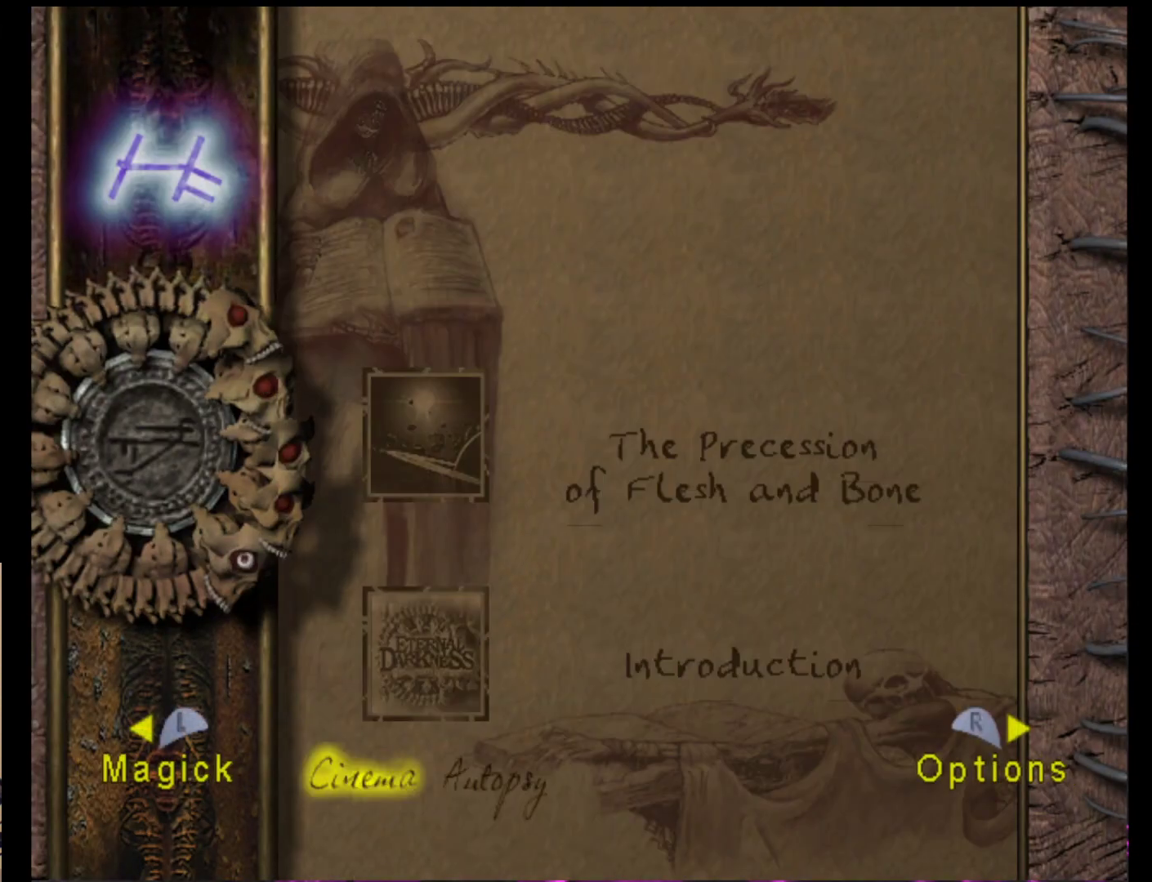
{"buttons": [], "left_stick": "down", "events": [[483, "left_stick", "down"]]}
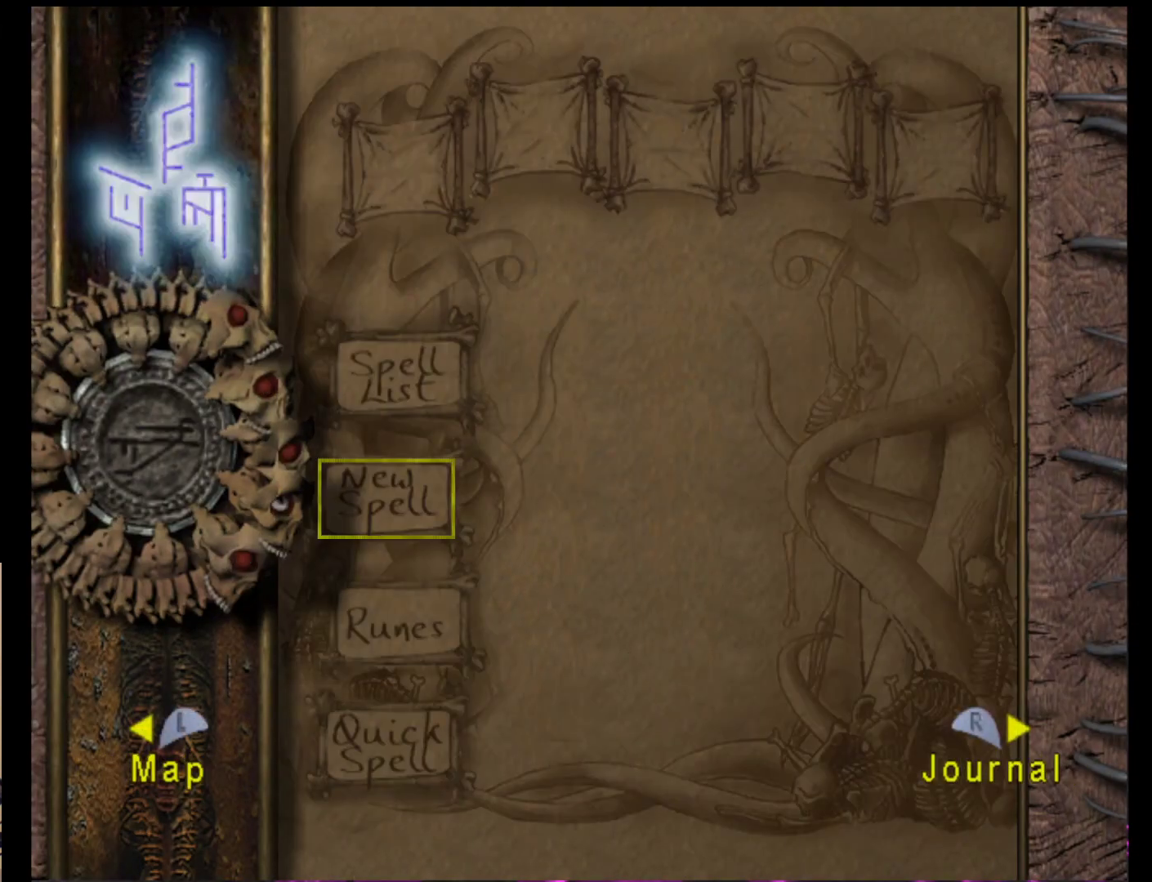
{"buttons": [], "left_stick": "center", "events": [[117, "left_stick", "center"], [183, "left_stick", "down"], [300, "left_stick", "center"], [367, "A", "down"], [500, "A", "up"]]}
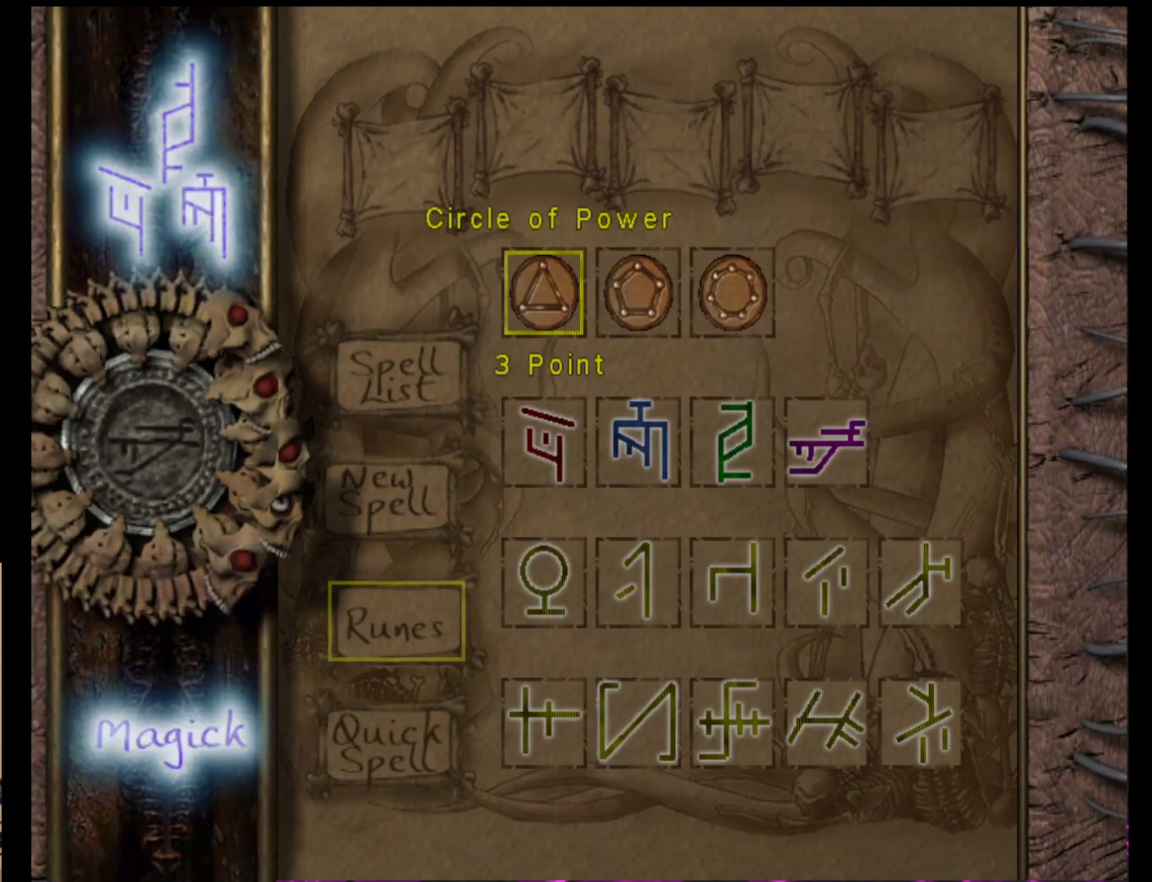
{"buttons": [], "left_stick": "center", "events": []}